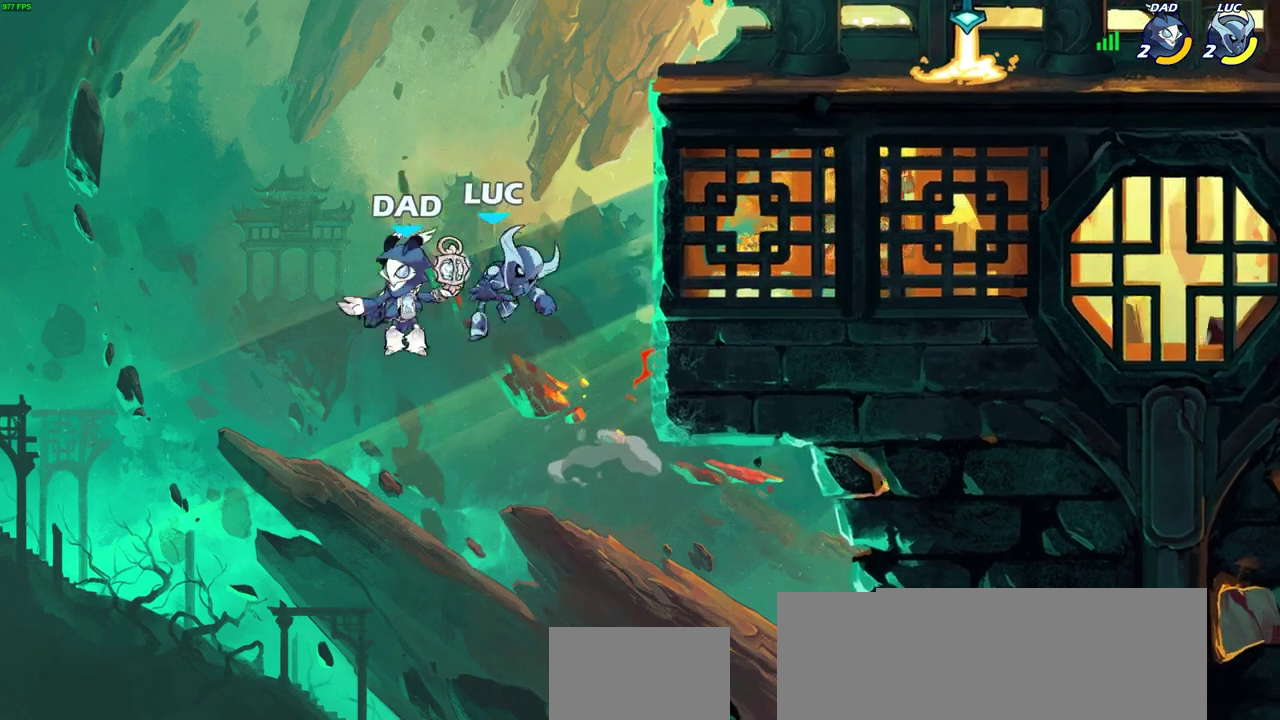
Gameplay with a controller (PlayStation layout); each line is a JSON object with the inputs held at the frame after it (dt_ms = milliseconds from this image to that frame). "events" lists button and stick changes between this image and that frame as [ms after this image, input, new state], when the widget could be followed in between. Not read: L2 R2.
{"dt_ms": 500, "buttons": [], "left_stick": "center", "right_stick": "center"}
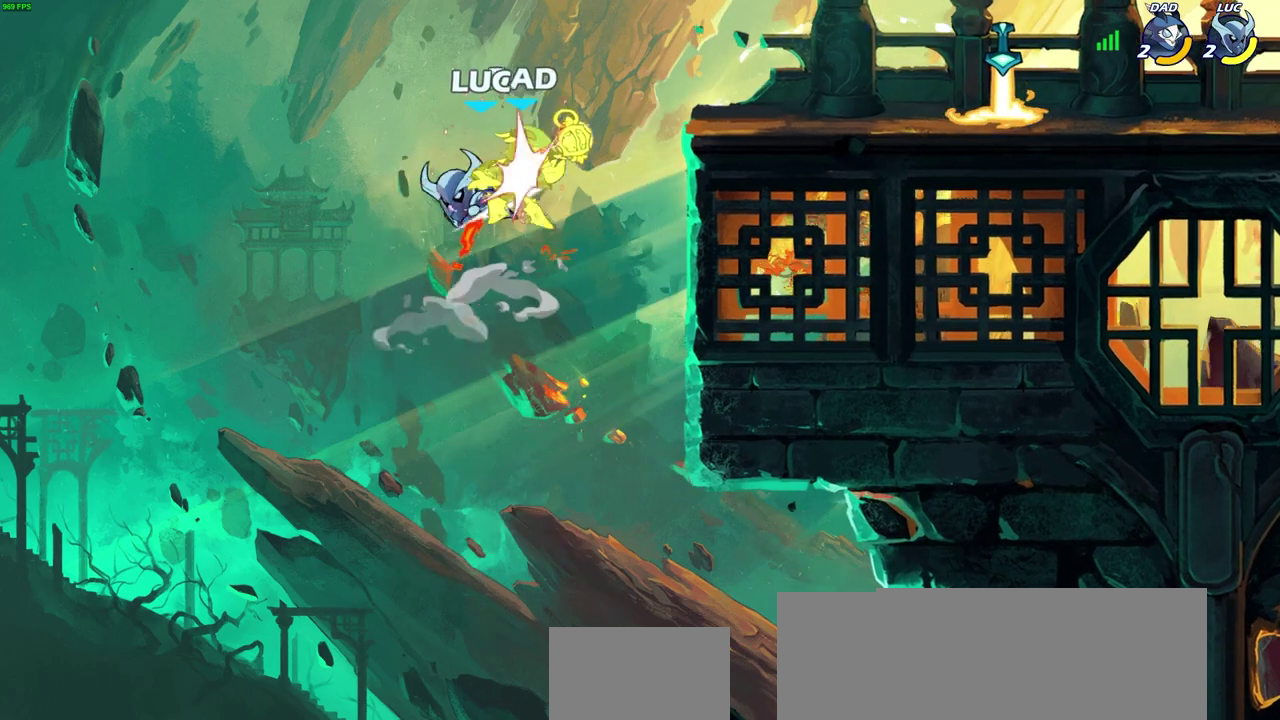
{"dt_ms": 400, "buttons": [], "left_stick": "right", "right_stick": "center", "events": [[317, "left_stick", "right"]]}
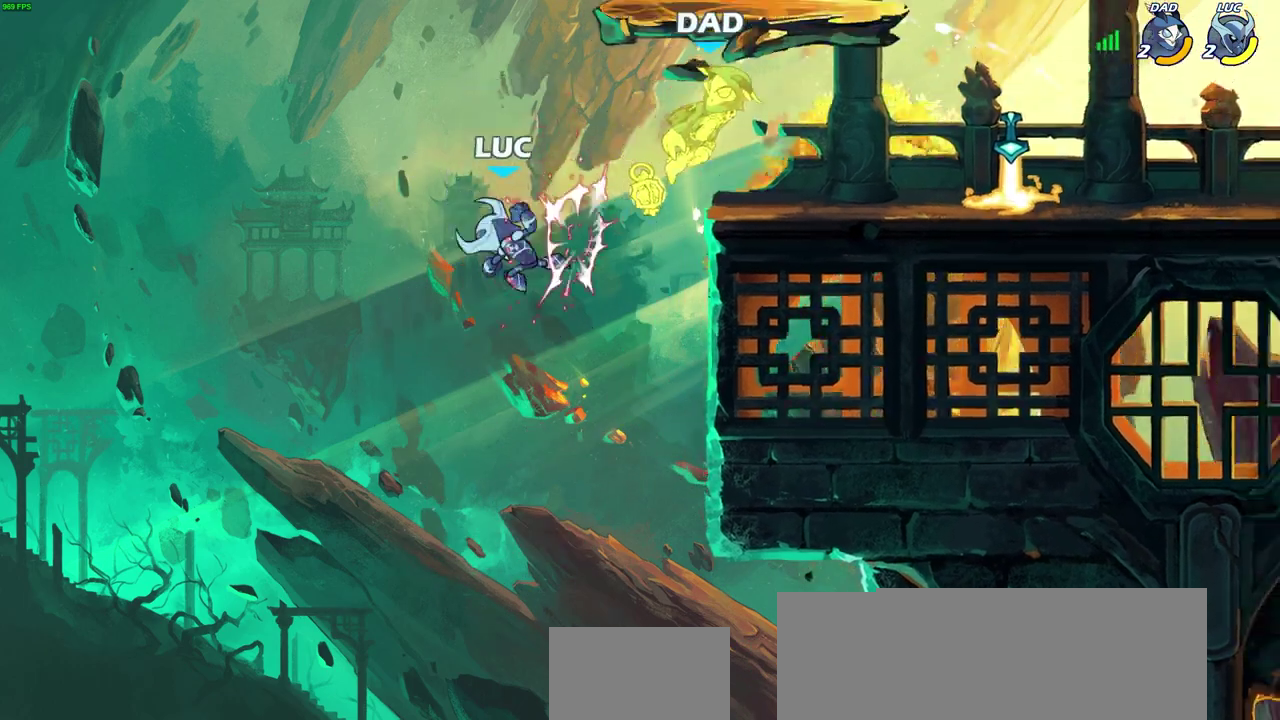
{"dt_ms": 800, "buttons": [], "left_stick": "right", "right_stick": "center", "events": [[33, "left_stick", "up-right"], [233, "left_stick", "up"], [317, "left_stick", "up-left"], [417, "left_stick", "left"], [650, "left_stick", "up-left"], [717, "left_stick", "right"]]}
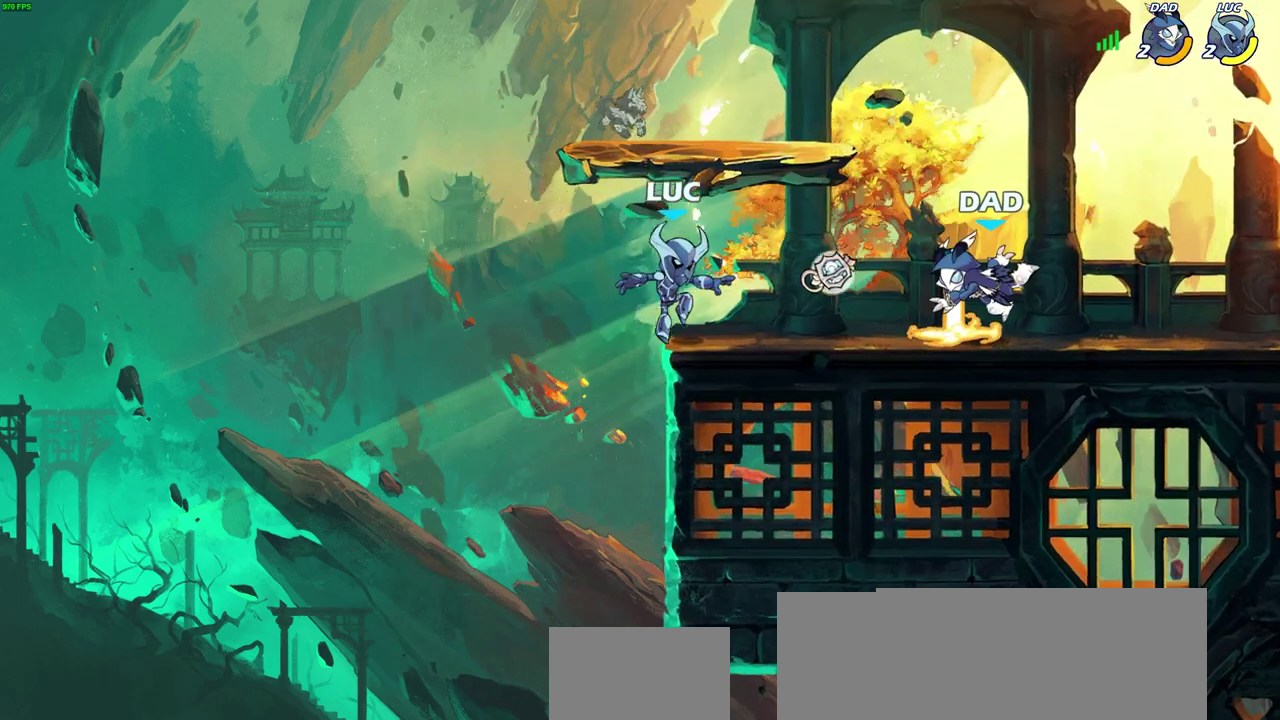
{"dt_ms": 300, "buttons": ["CROSS"], "left_stick": "up-right", "right_stick": "center", "events": [[200, "CROSS", "down"], [300, "left_stick", "up-right"]]}
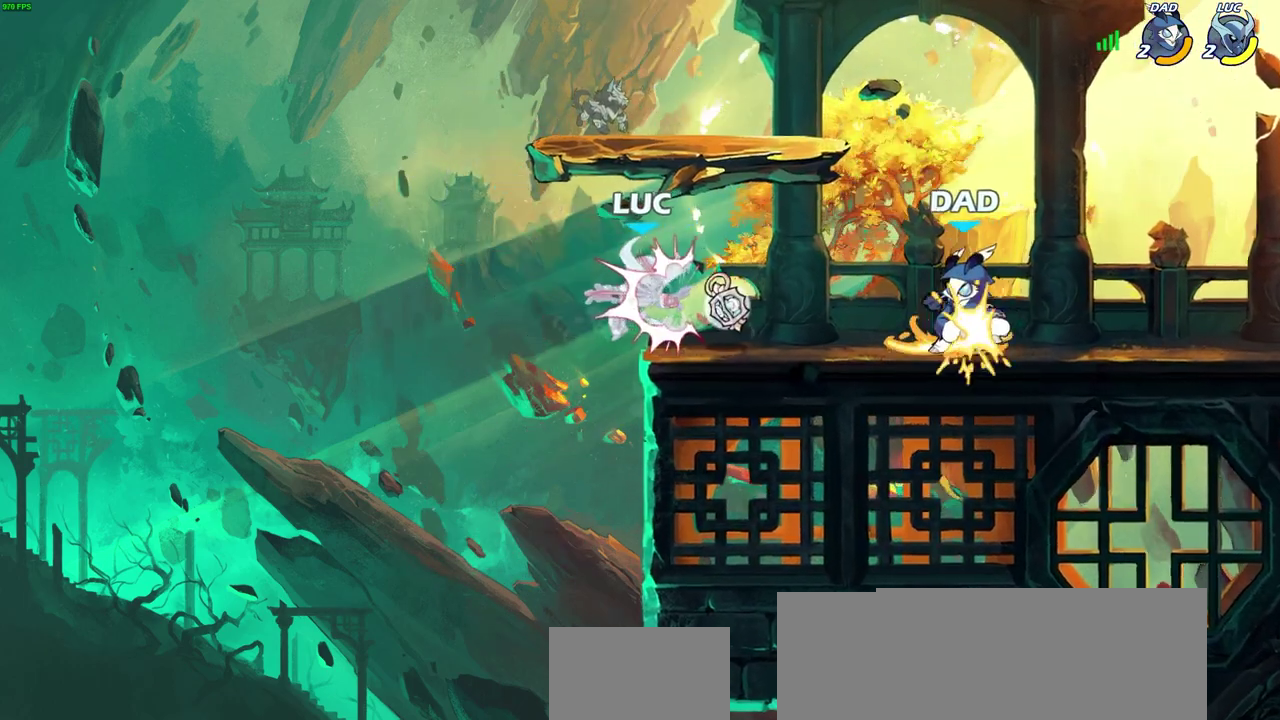
{"dt_ms": 400, "buttons": [], "left_stick": "up-right", "right_stick": "center", "events": [[50, "CROSS", "up"], [150, "left_stick", "up-left"], [183, "CROSS", "down"], [200, "left_stick", "left"], [350, "CROSS", "up"], [367, "left_stick", "up-right"]]}
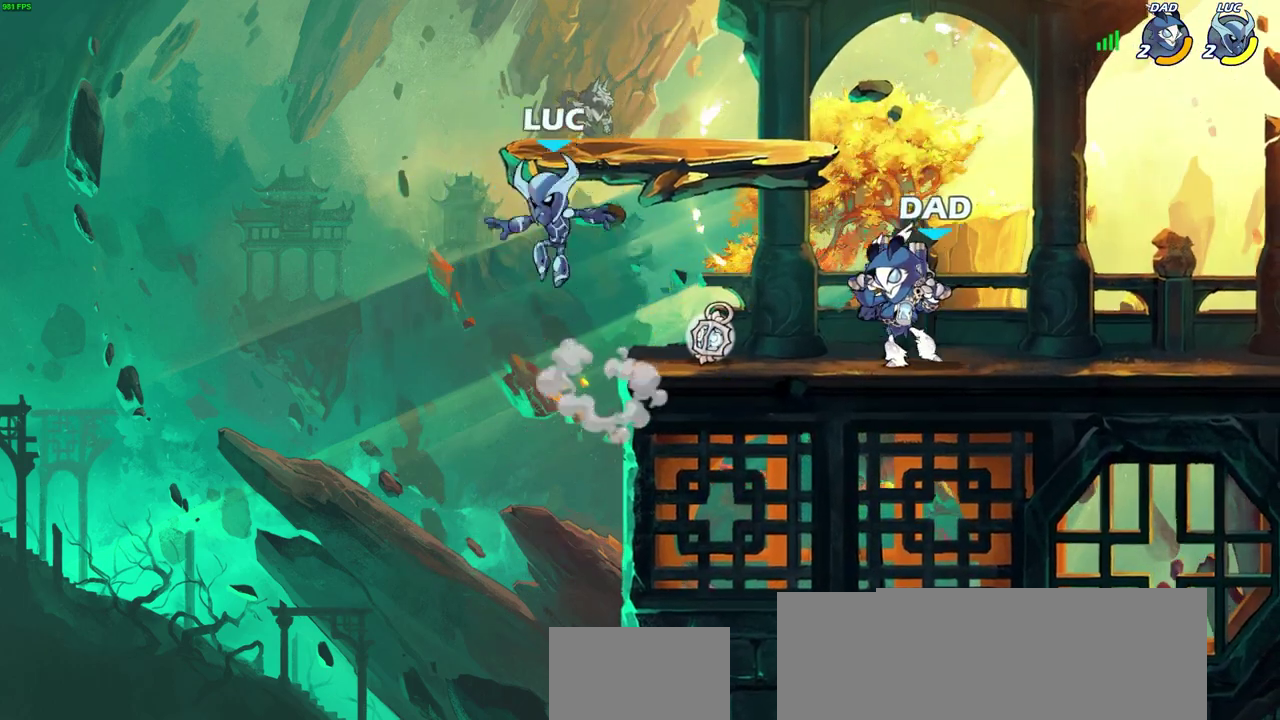
{"dt_ms": 700, "buttons": [], "left_stick": "up-right", "right_stick": "center", "events": [[83, "CROSS", "down"], [217, "CROSS", "up"], [267, "left_stick", "down"], [450, "left_stick", "up-left"], [667, "left_stick", "up-right"]]}
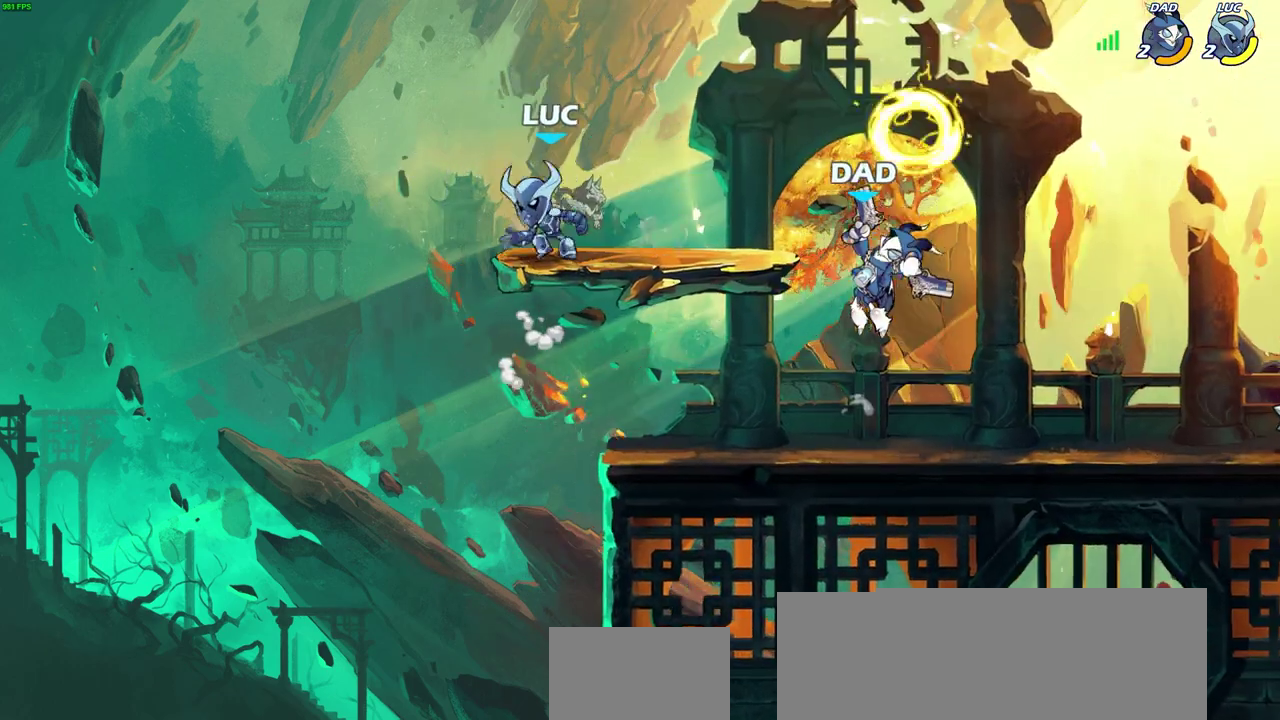
{"dt_ms": 600, "buttons": [], "left_stick": "down-left", "right_stick": "center", "events": [[83, "left_stick", "right"], [367, "left_stick", "down"], [433, "left_stick", "down-left"]]}
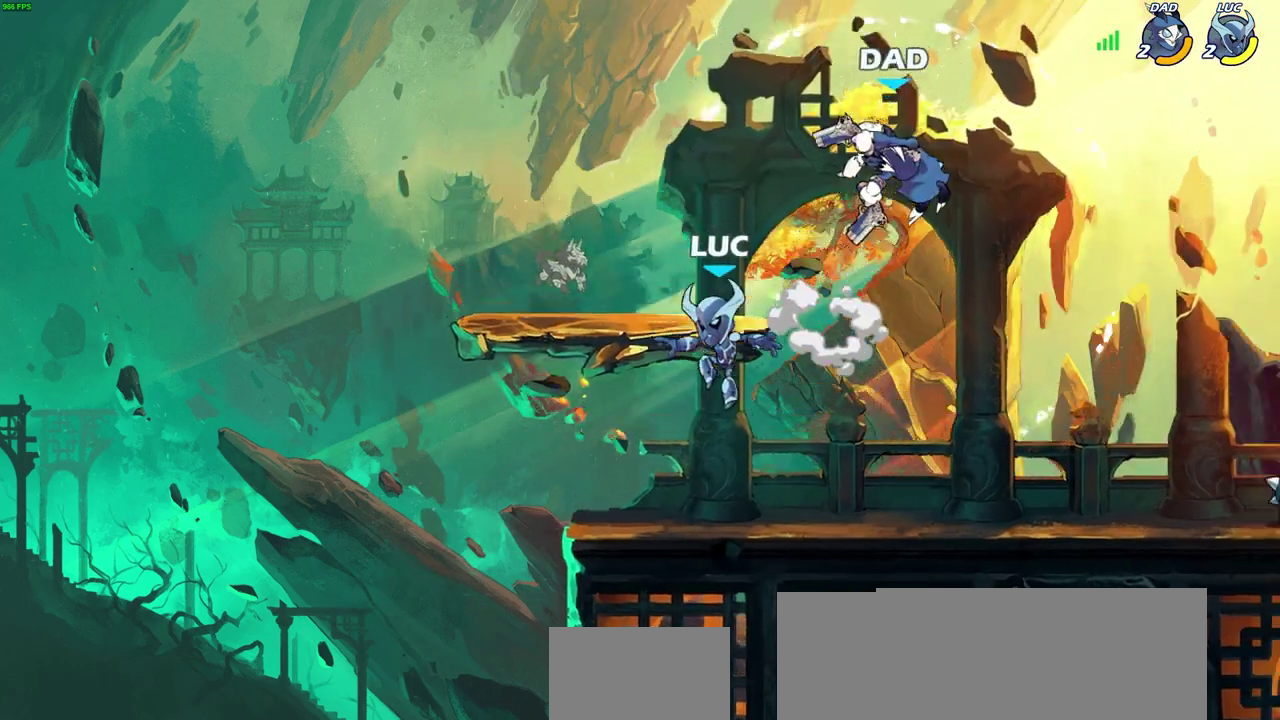
{"dt_ms": 300, "buttons": ["CROSS"], "left_stick": "right", "right_stick": "center", "events": [[50, "left_stick", "down-right"], [100, "left_stick", "right"], [250, "CROSS", "down"]]}
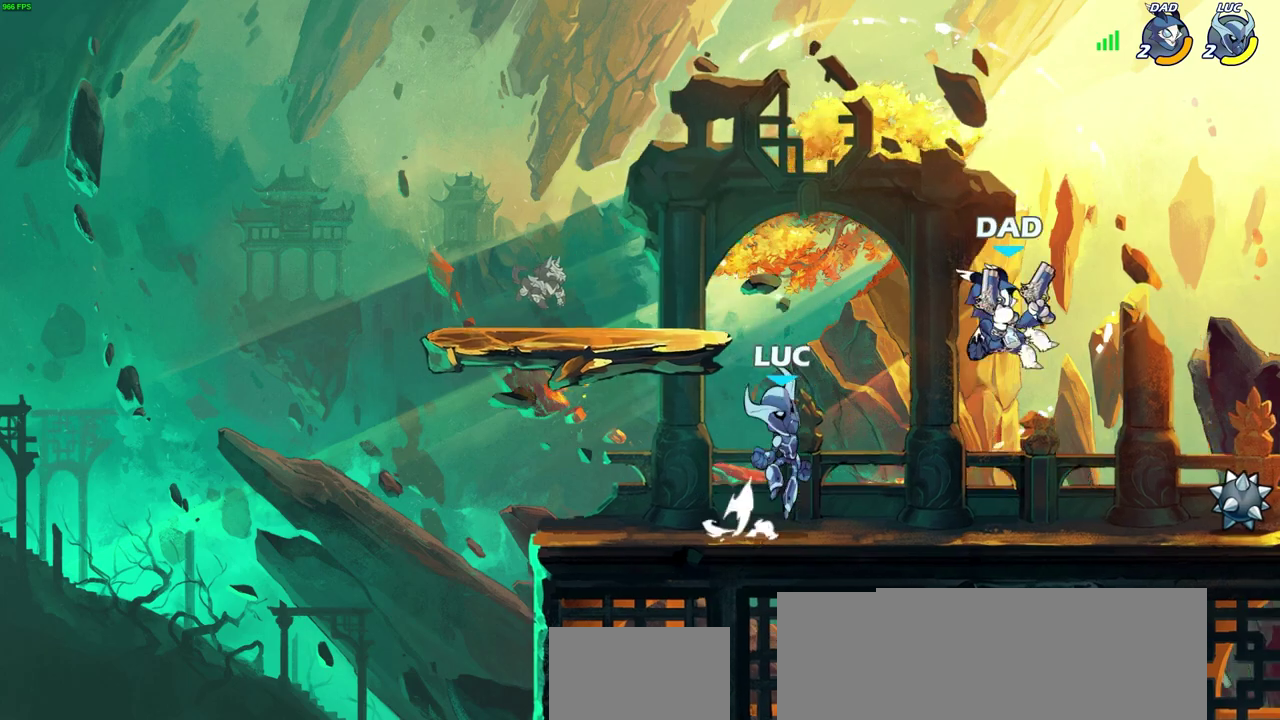
{"dt_ms": 500, "buttons": [], "left_stick": "center", "right_stick": "center", "events": [[50, "CROSS", "up"], [100, "SQUARE", "down"], [100, "left_stick", "down"], [217, "SQUARE", "up"], [217, "left_stick", "center"]]}
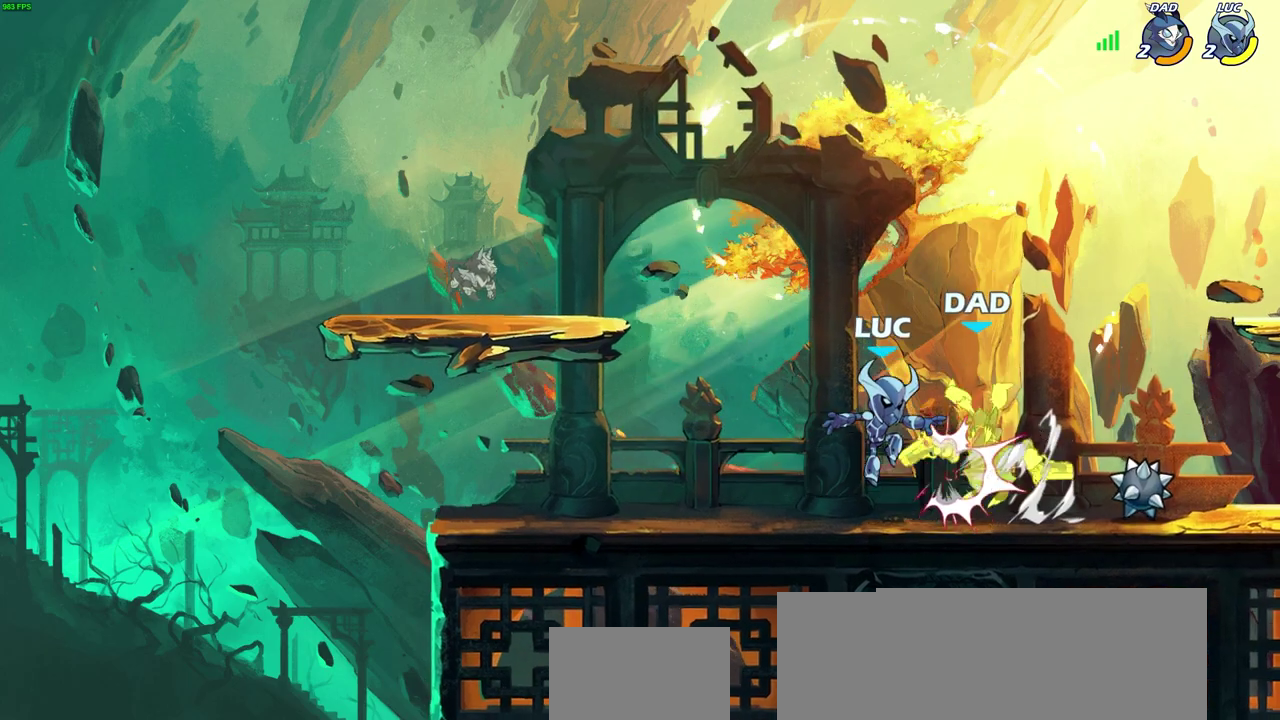
{"dt_ms": 700, "buttons": [], "left_stick": "right", "right_stick": "center", "events": [[150, "CROSS", "down"], [150, "left_stick", "right"], [200, "SQUARE", "down"], [250, "CROSS", "up"], [250, "left_stick", "center"], [283, "SQUARE", "up"], [600, "left_stick", "right"]]}
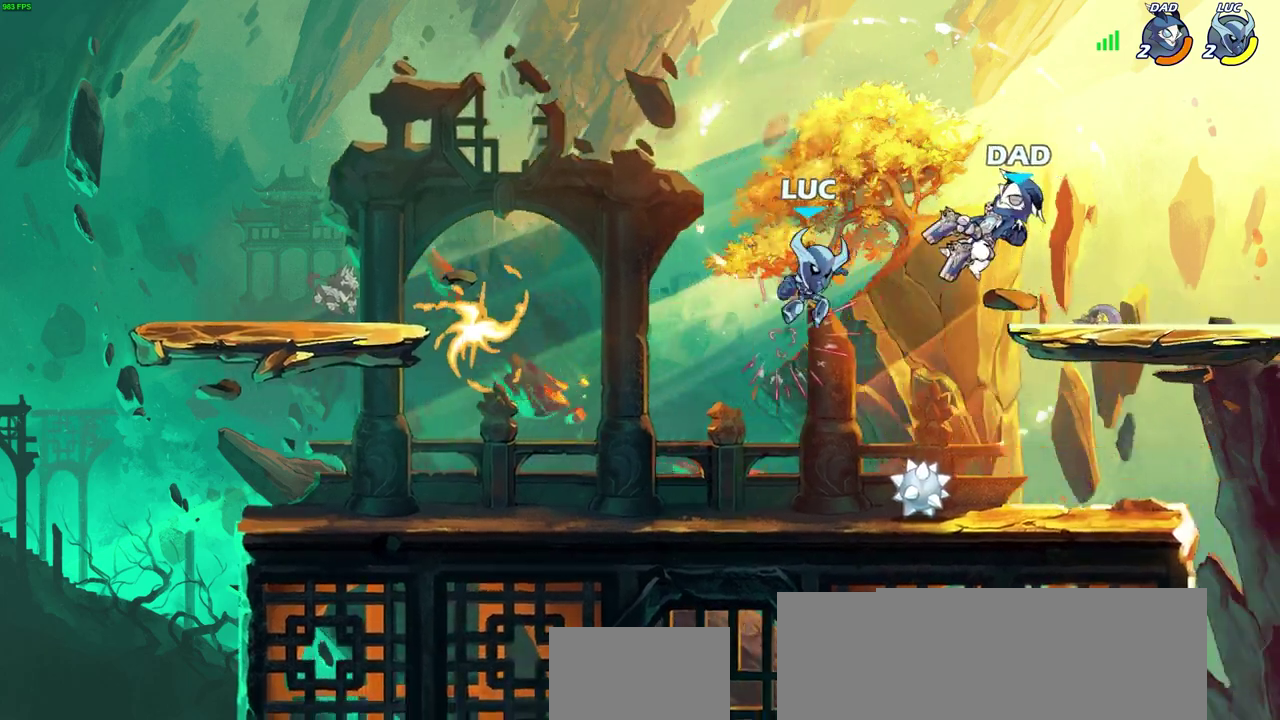
{"dt_ms": 300, "buttons": [], "left_stick": "down-left", "right_stick": "center", "events": [[83, "left_stick", "down-right"], [133, "left_stick", "down"], [250, "left_stick", "down-left"]]}
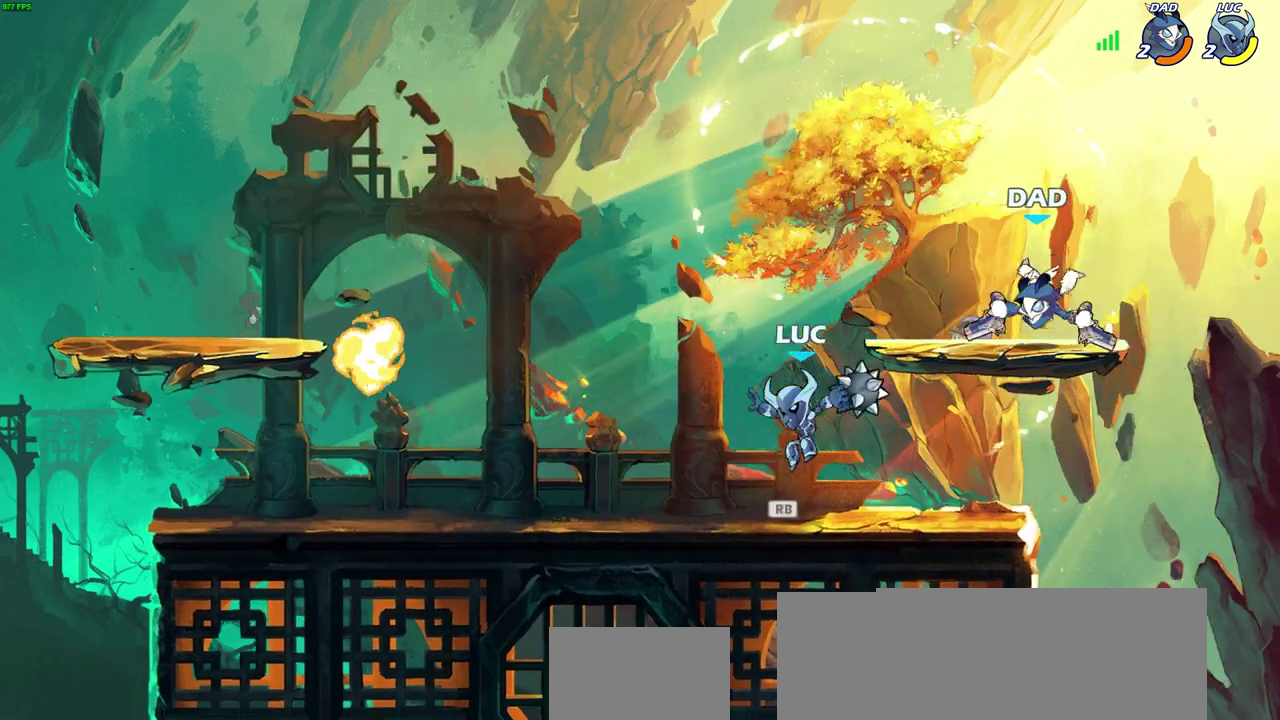
{"dt_ms": 300, "buttons": ["CIRCLE"], "left_stick": "up", "right_stick": "center", "events": [[17, "left_stick", "left"], [100, "left_stick", "up-left"], [150, "left_stick", "center"], [250, "CIRCLE", "down"], [267, "left_stick", "up"]]}
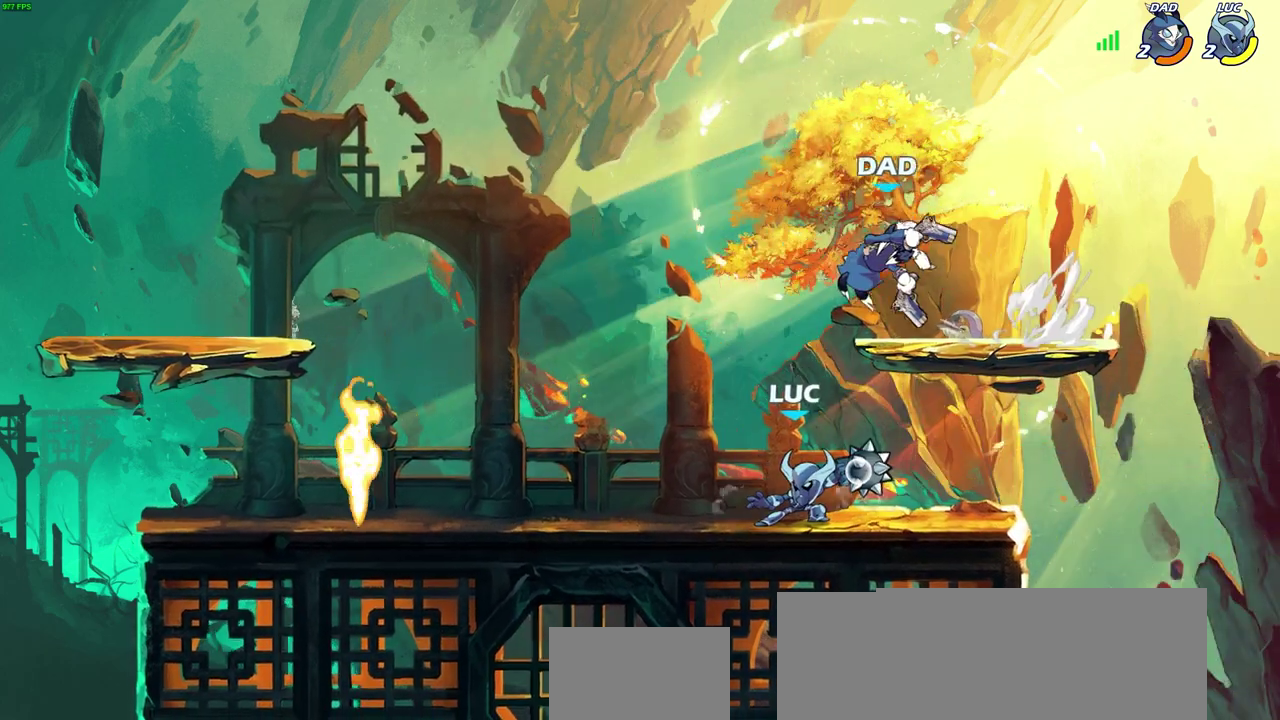
{"dt_ms": 700, "buttons": [], "left_stick": "center", "right_stick": "center", "events": [[17, "CIRCLE", "up"], [83, "left_stick", "center"], [500, "CROSS", "down"], [500, "left_stick", "left"], [533, "CIRCLE", "down"], [550, "CROSS", "up"], [633, "CIRCLE", "up"], [683, "left_stick", "center"]]}
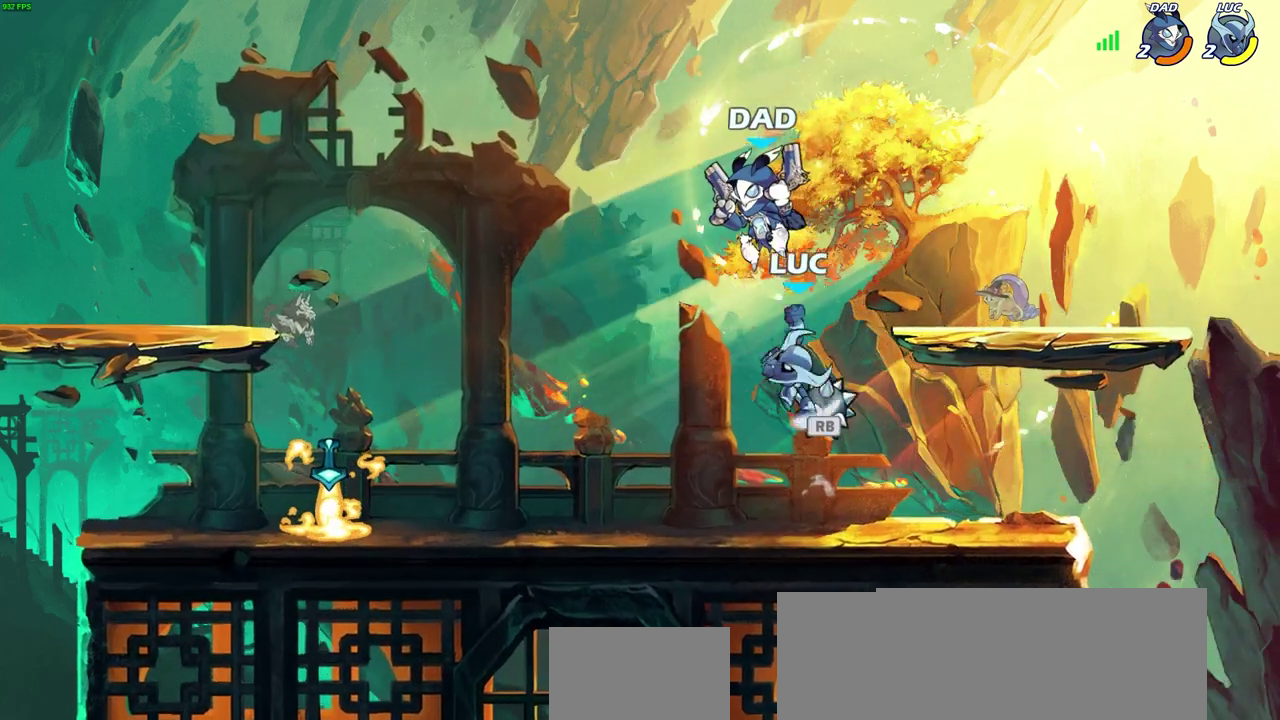
{"dt_ms": 500, "buttons": [], "left_stick": "down", "right_stick": "center", "events": [[367, "left_stick", "down"]]}
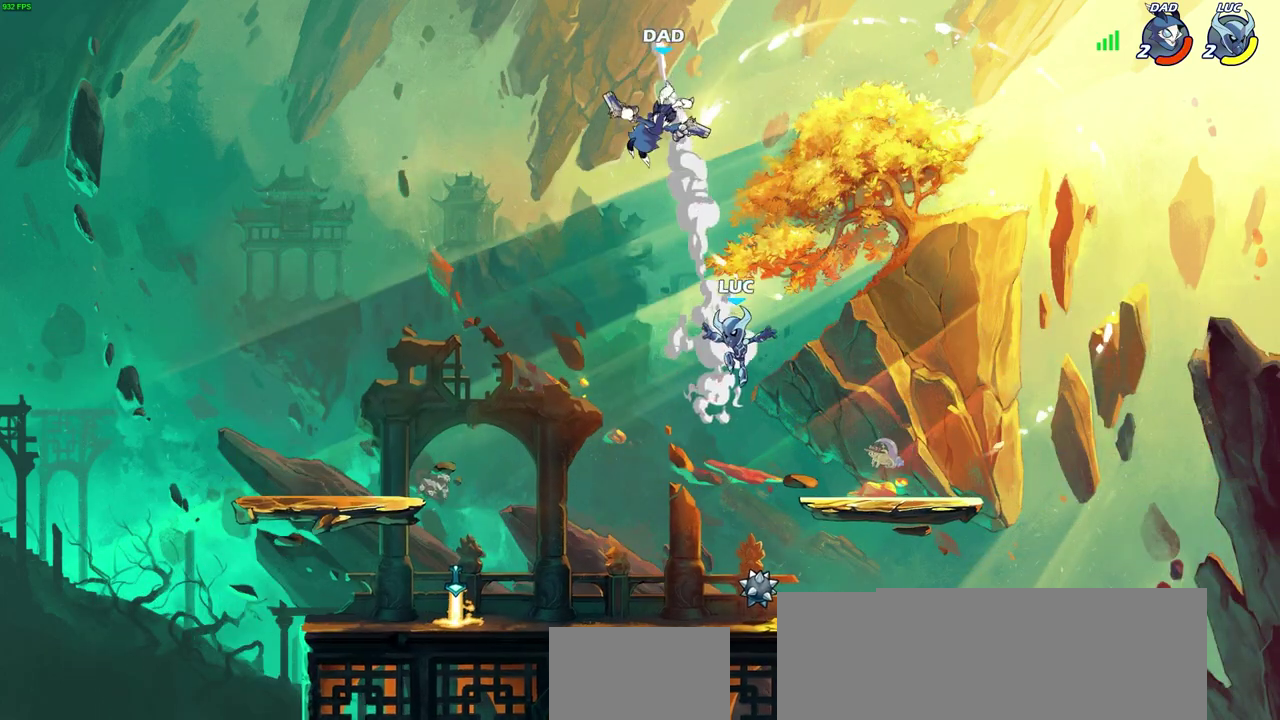
{"dt_ms": 300, "buttons": [], "left_stick": "down", "right_stick": "center", "events": []}
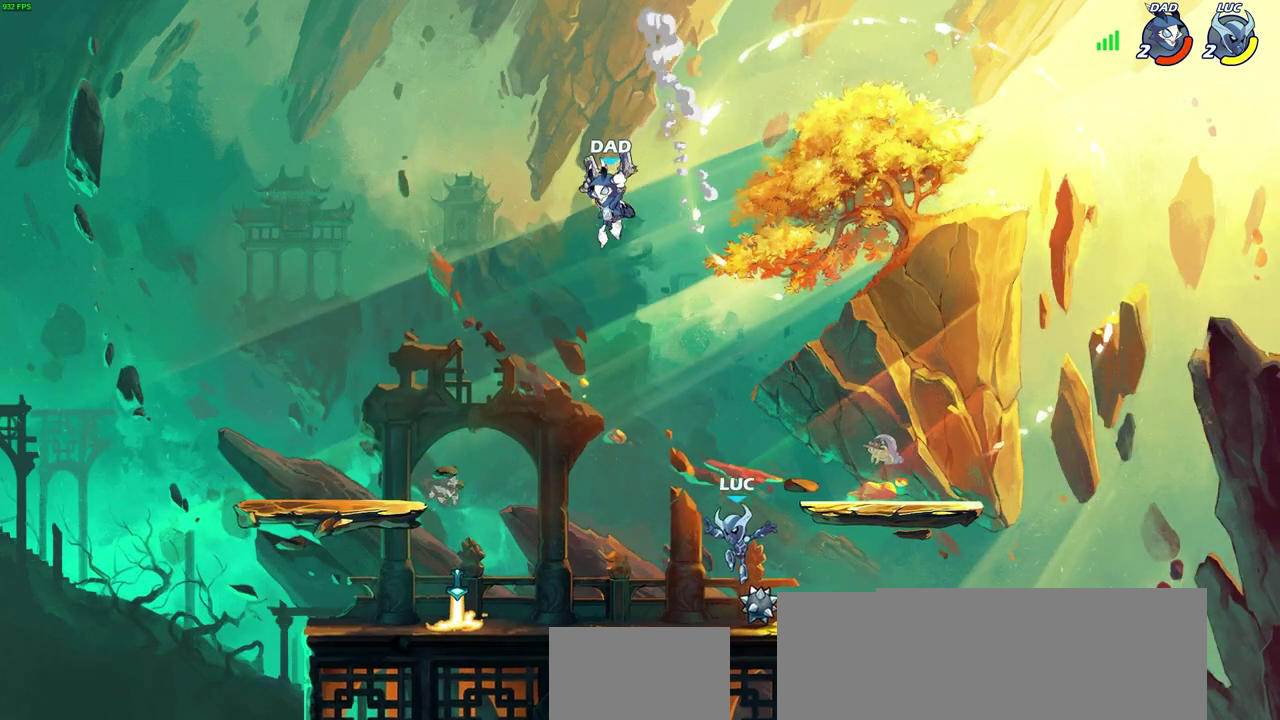
{"dt_ms": 600, "buttons": [], "left_stick": "center", "right_stick": "center", "events": [[117, "CROSS", "down"], [117, "left_stick", "center"], [233, "CROSS", "up"], [233, "left_stick", "left"], [317, "CROSS", "down"], [350, "left_stick", "up-right"], [367, "CIRCLE", "down"], [400, "CROSS", "up"], [467, "CIRCLE", "up"], [517, "left_stick", "center"]]}
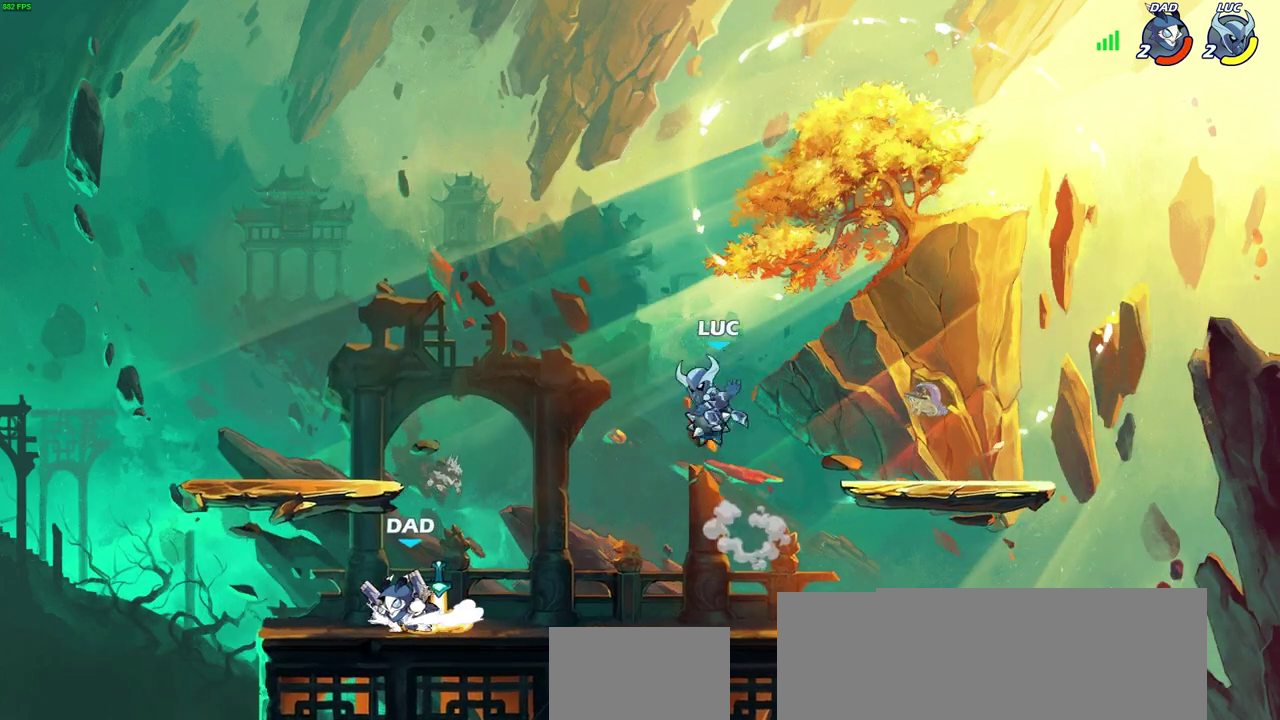
{"dt_ms": 700, "buttons": [], "left_stick": "left", "right_stick": "center", "events": [[183, "left_stick", "left"], [333, "left_stick", "down-left"], [417, "left_stick", "up-right"], [633, "left_stick", "left"]]}
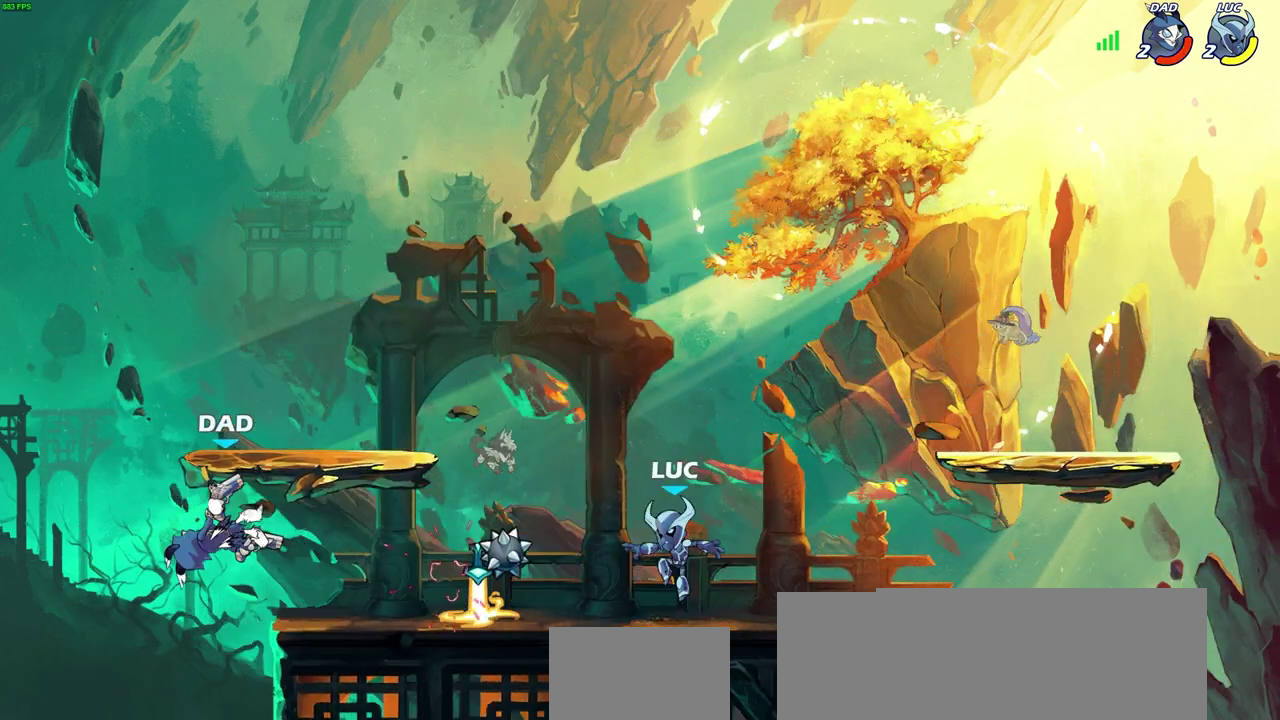
{"dt_ms": 400, "buttons": [], "left_stick": "center", "right_stick": "center", "events": [[117, "CROSS", "down"], [183, "left_stick", "up-right"], [267, "CROSS", "up"], [300, "left_stick", "center"]]}
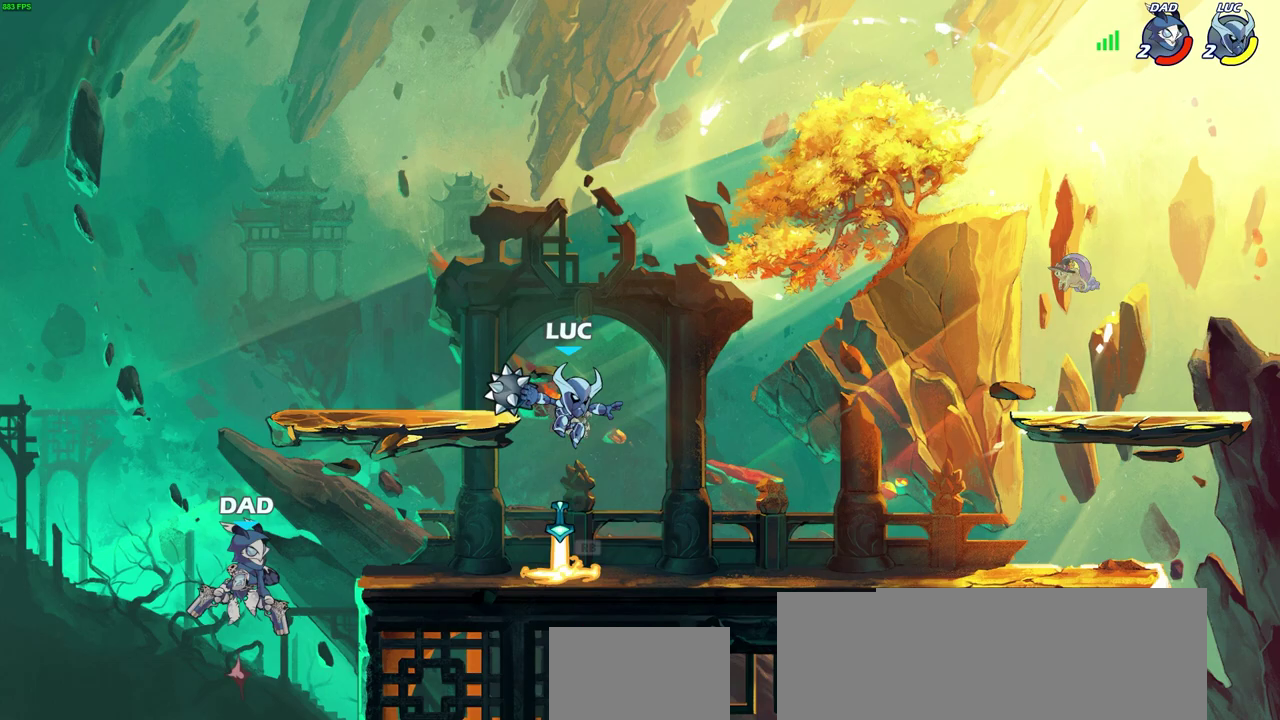
{"dt_ms": 300, "buttons": [], "left_stick": "center", "right_stick": "center", "events": [[133, "left_stick", "left"], [150, "CIRCLE", "down"], [250, "CIRCLE", "up"], [267, "left_stick", "center"]]}
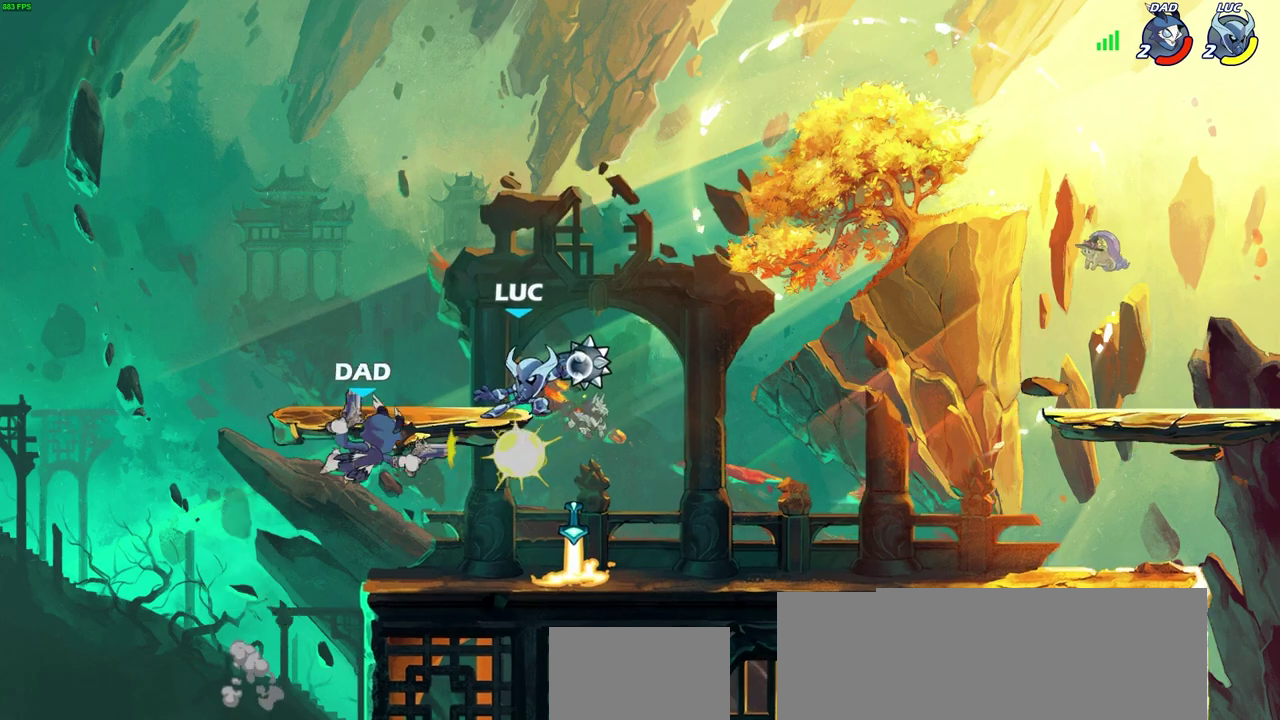
{"dt_ms": 700, "buttons": [], "left_stick": "down-left", "right_stick": "center", "events": [[317, "left_stick", "right"], [417, "left_stick", "down-right"], [483, "left_stick", "down"], [683, "left_stick", "down-left"]]}
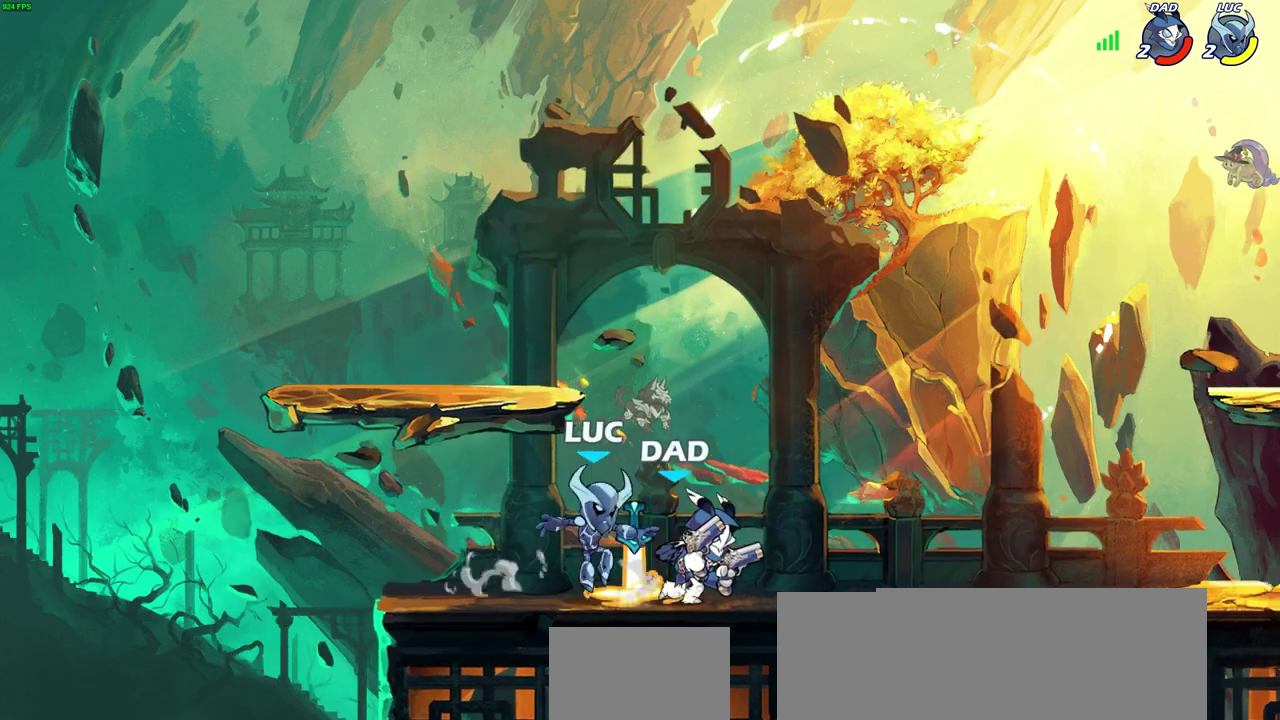
{"dt_ms": 700, "buttons": [], "left_stick": "center", "right_stick": "center", "events": [[33, "left_stick", "left"], [333, "left_stick", "right"], [367, "CIRCLE", "down"], [417, "left_stick", "center"], [450, "CIRCLE", "up"]]}
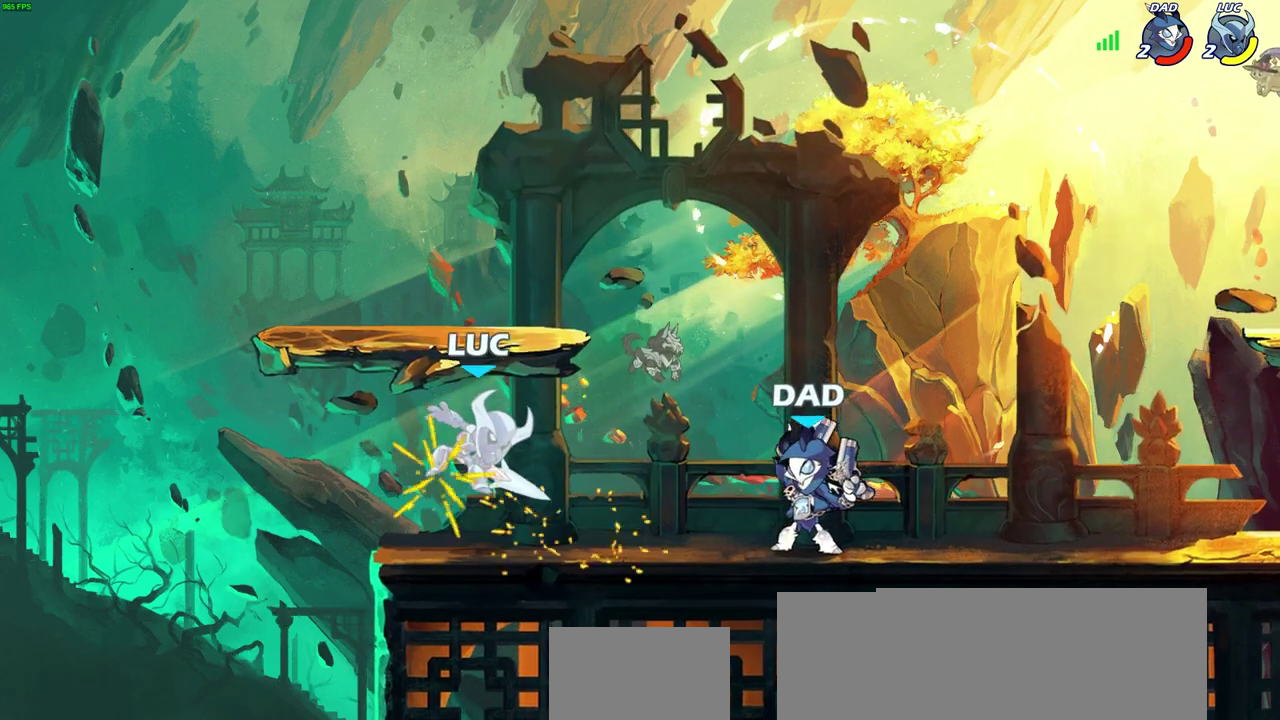
{"dt_ms": 300, "buttons": [], "left_stick": "center", "right_stick": "center", "events": []}
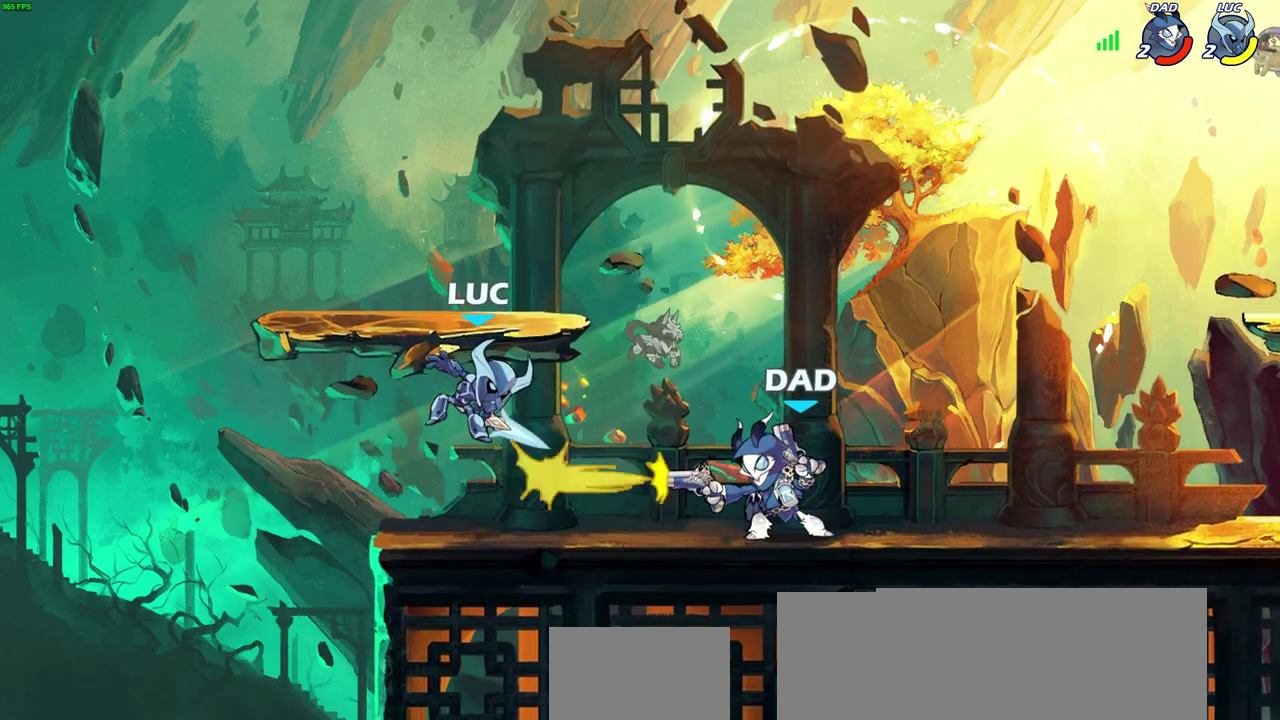
{"dt_ms": 300, "buttons": ["SQUARE"], "left_stick": "right", "right_stick": "center", "events": [[300, "SQUARE", "down"], [300, "left_stick", "right"]]}
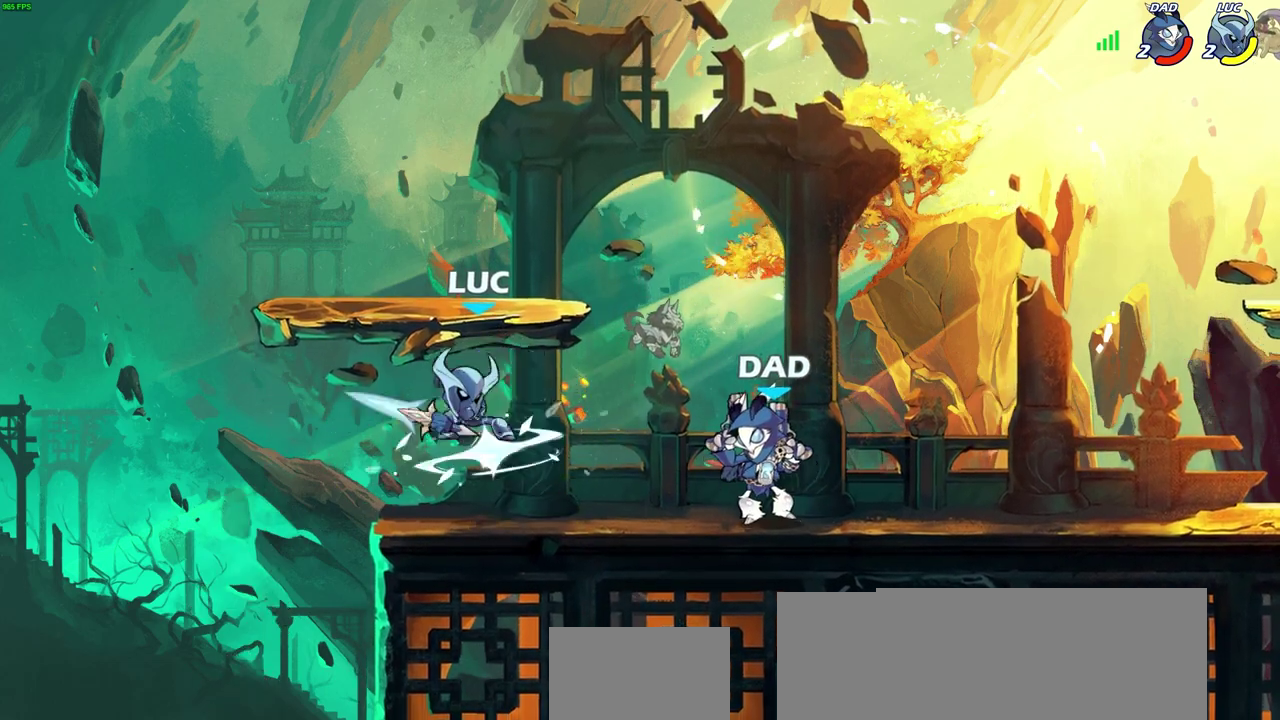
{"dt_ms": 700, "buttons": [], "left_stick": "up-right", "right_stick": "center", "events": [[167, "left_stick", "center"], [183, "SQUARE", "up"], [450, "left_stick", "right"], [683, "left_stick", "up-right"]]}
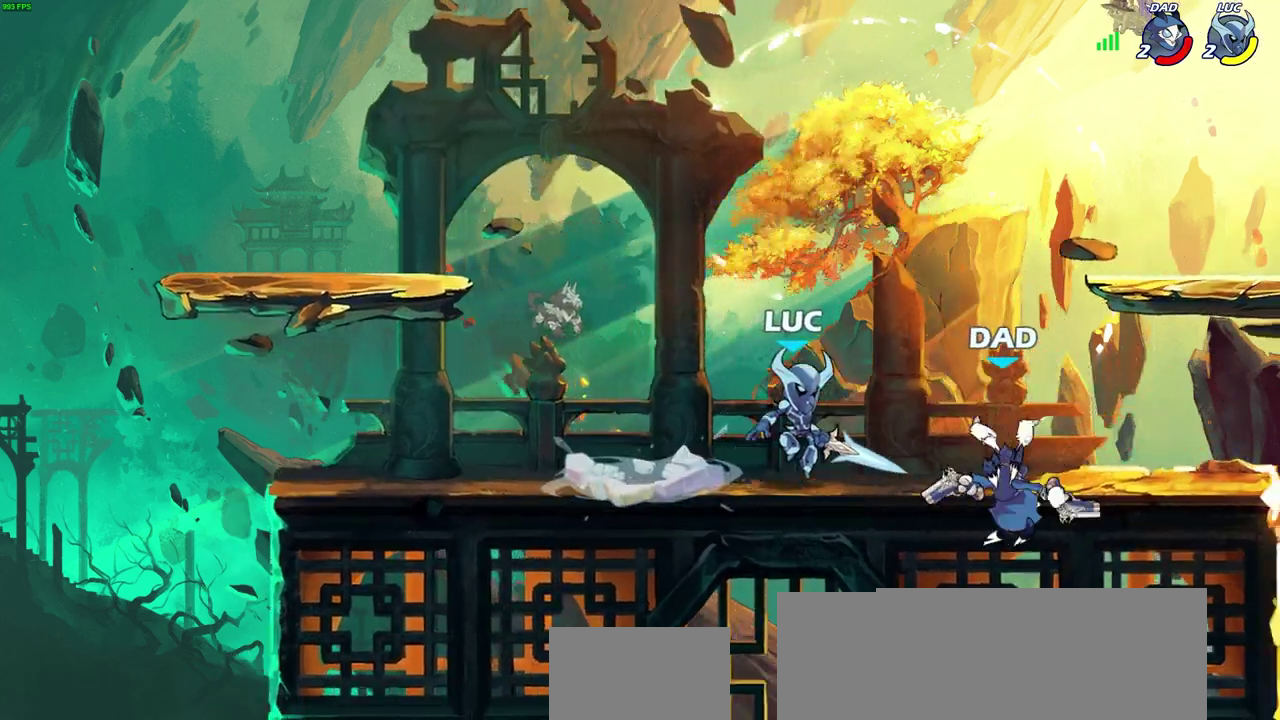
{"dt_ms": 700, "buttons": [], "left_stick": "left", "right_stick": "center", "events": [[33, "left_stick", "center"], [50, "CIRCLE", "down"], [133, "CIRCLE", "up"], [333, "left_stick", "left"]]}